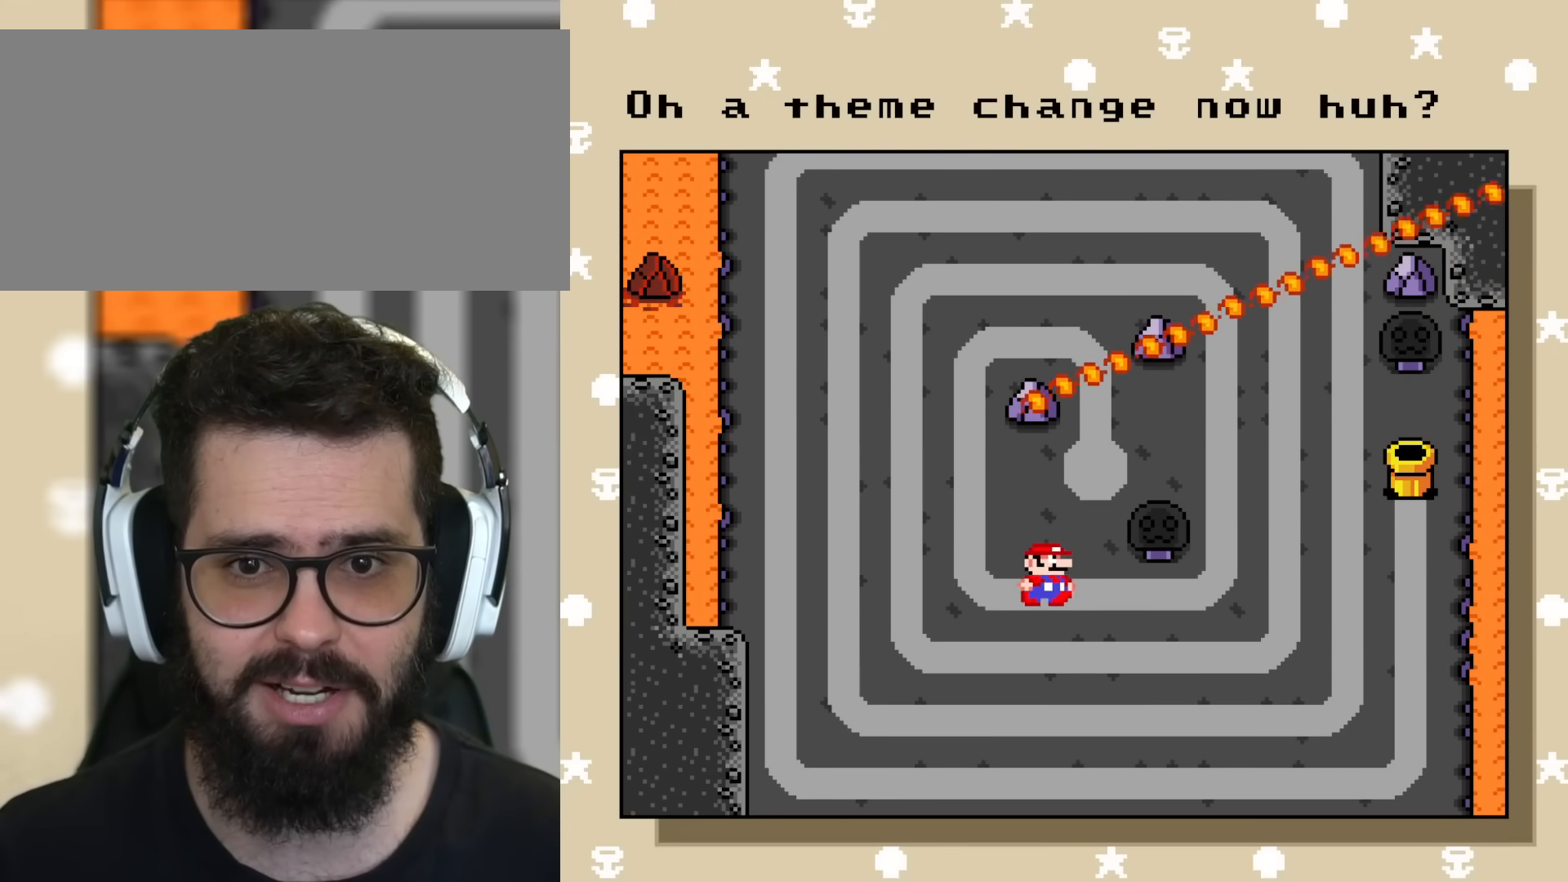
Gameplay with a controller (Nintendo layout); each line is a JSON object with the inputs held at the frame after it. "events" lists button and stick changes between this image and that frame as [ms after this image, input, new state], when the widget could be followed in between. Not read: L3 R3.
{"buttons": ["Y"], "events": []}
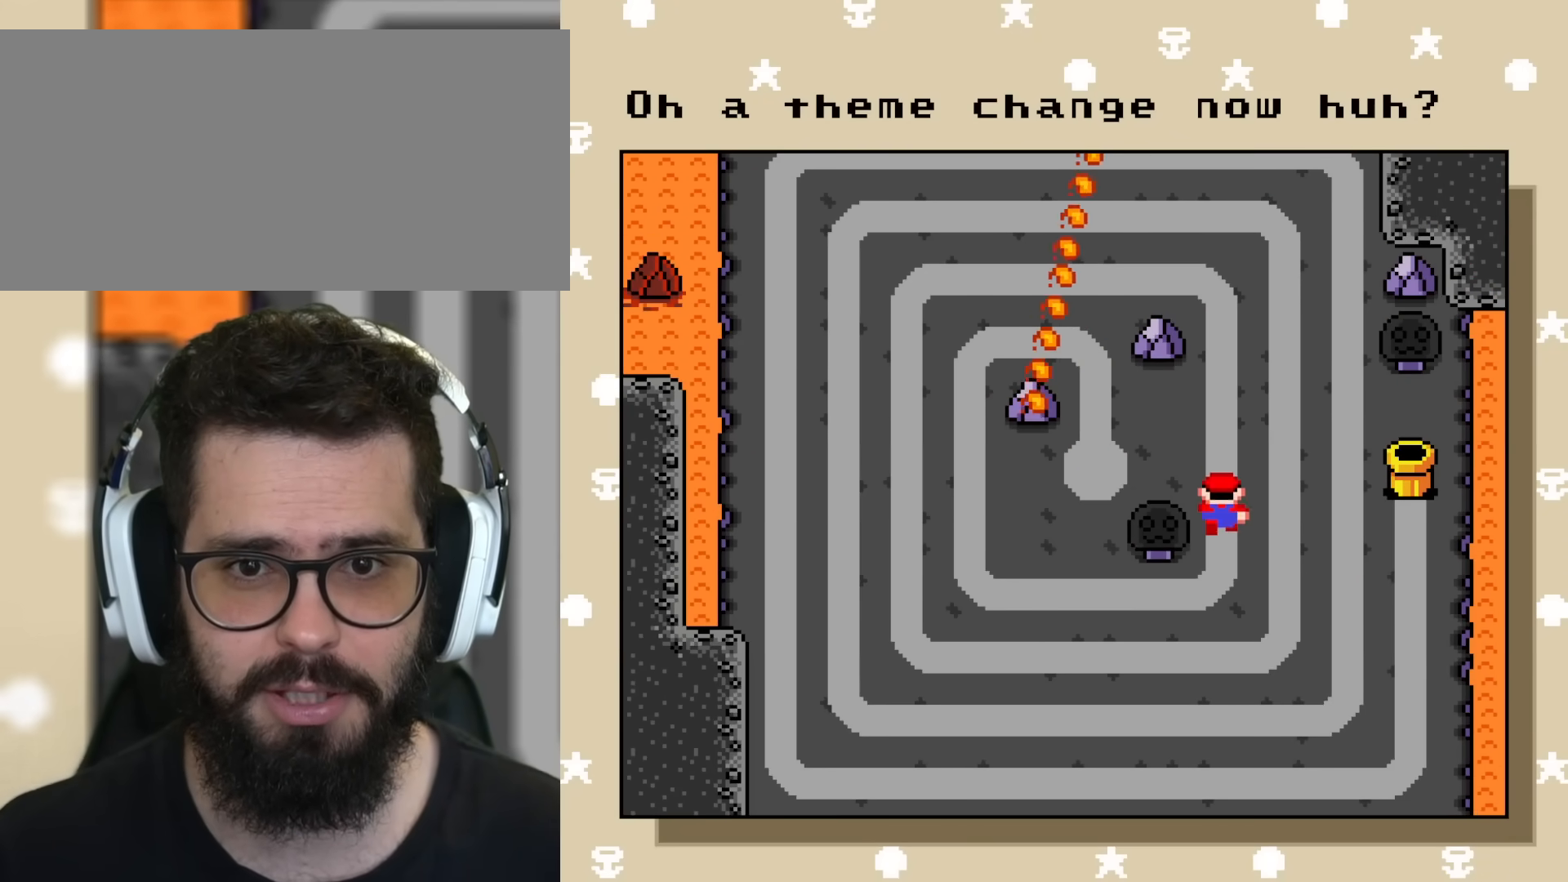
{"buttons": ["Y"], "events": []}
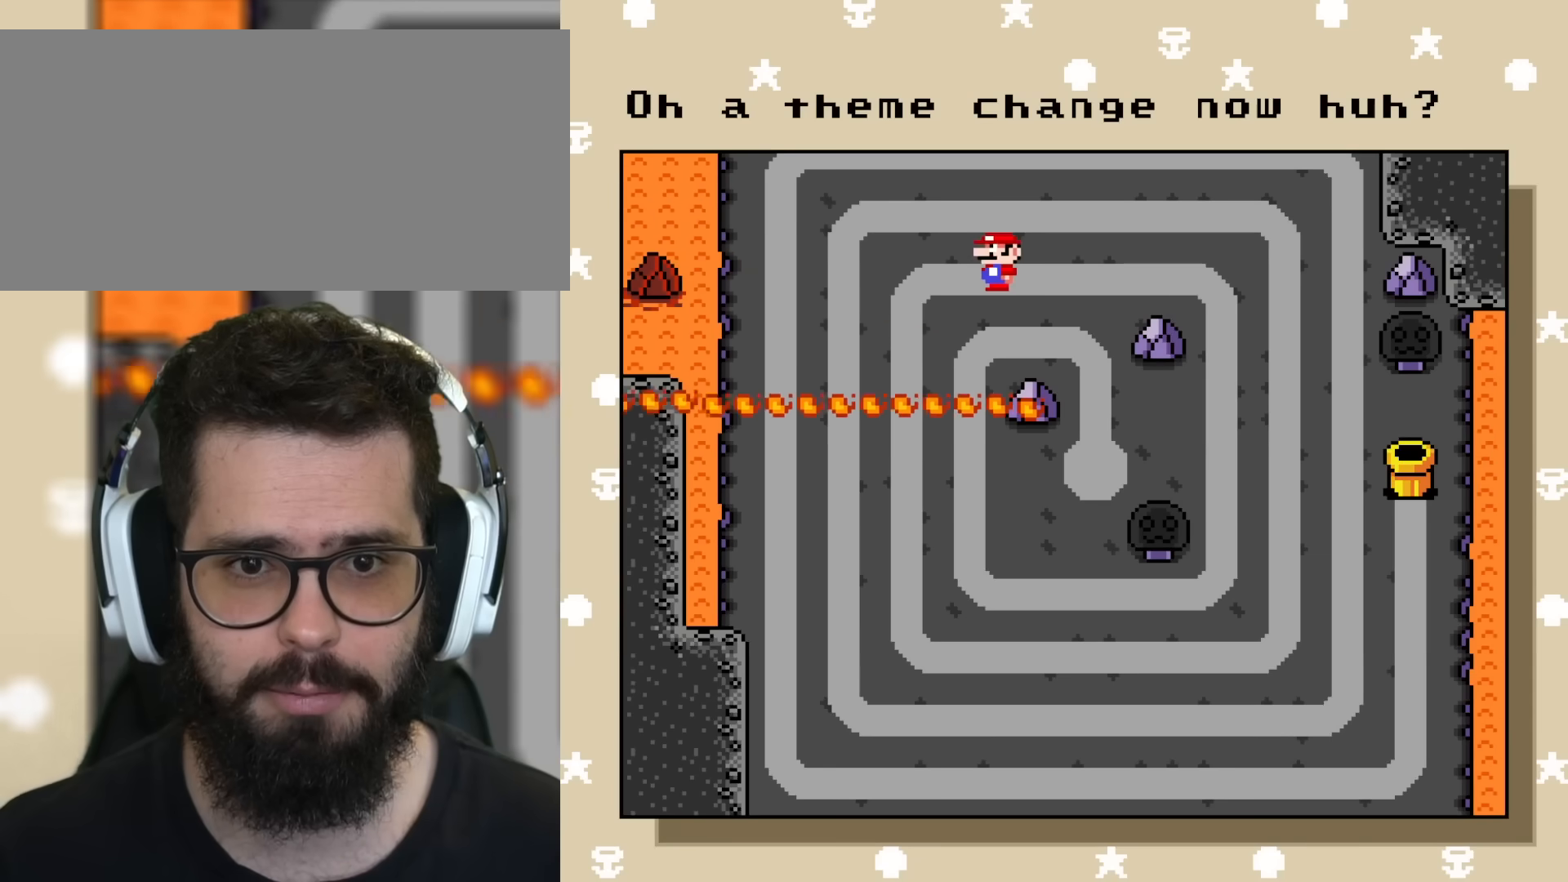
{"buttons": [], "events": [[433, "Y", "up"]]}
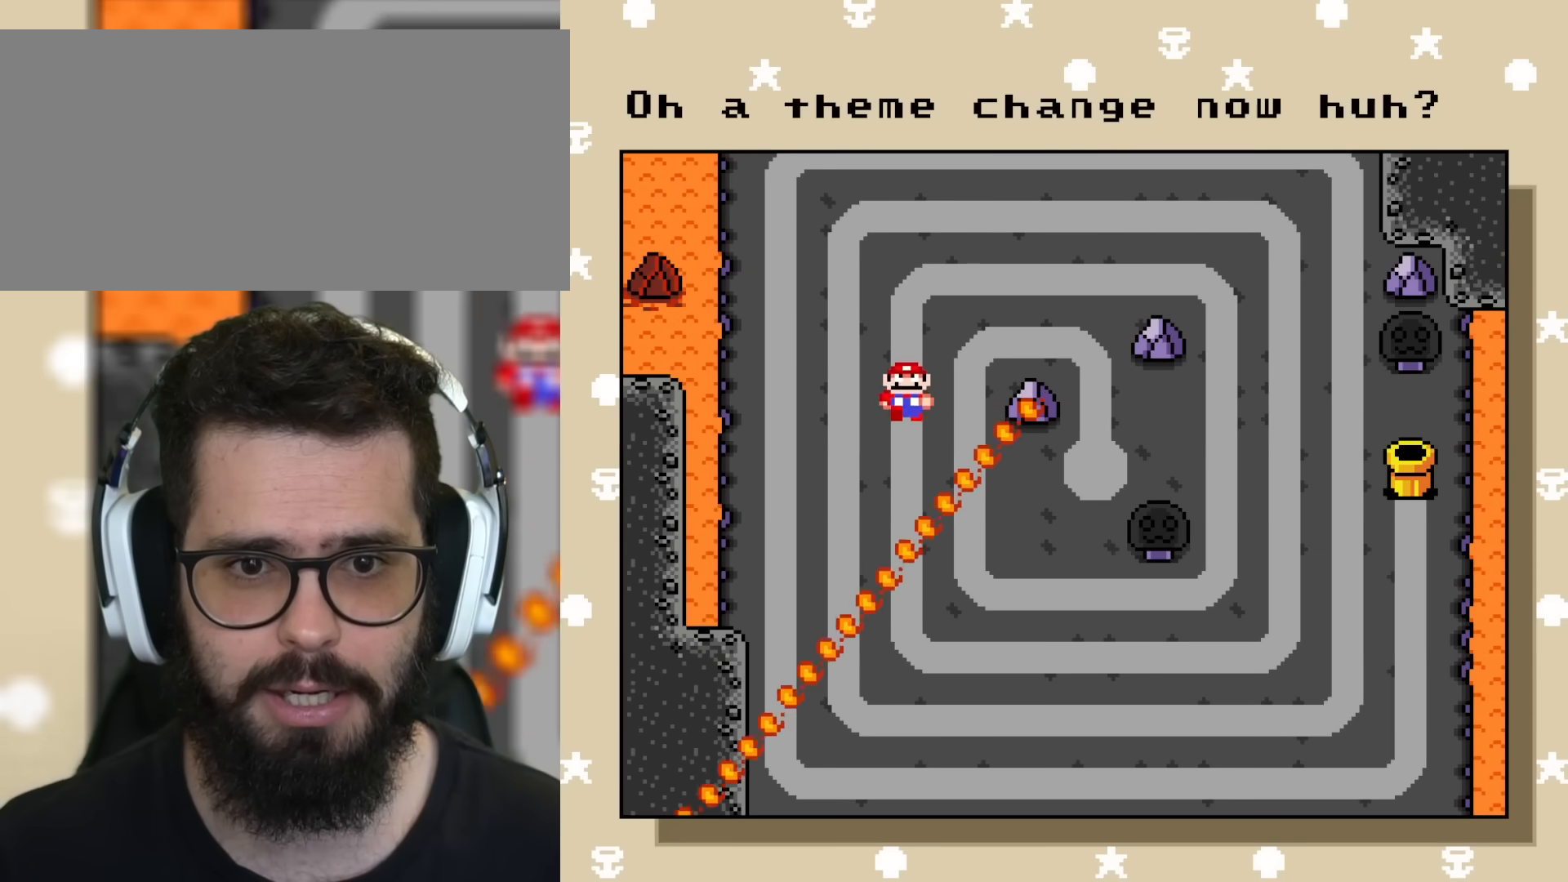
{"buttons": ["Y"], "events": [[434, "Y", "down"]]}
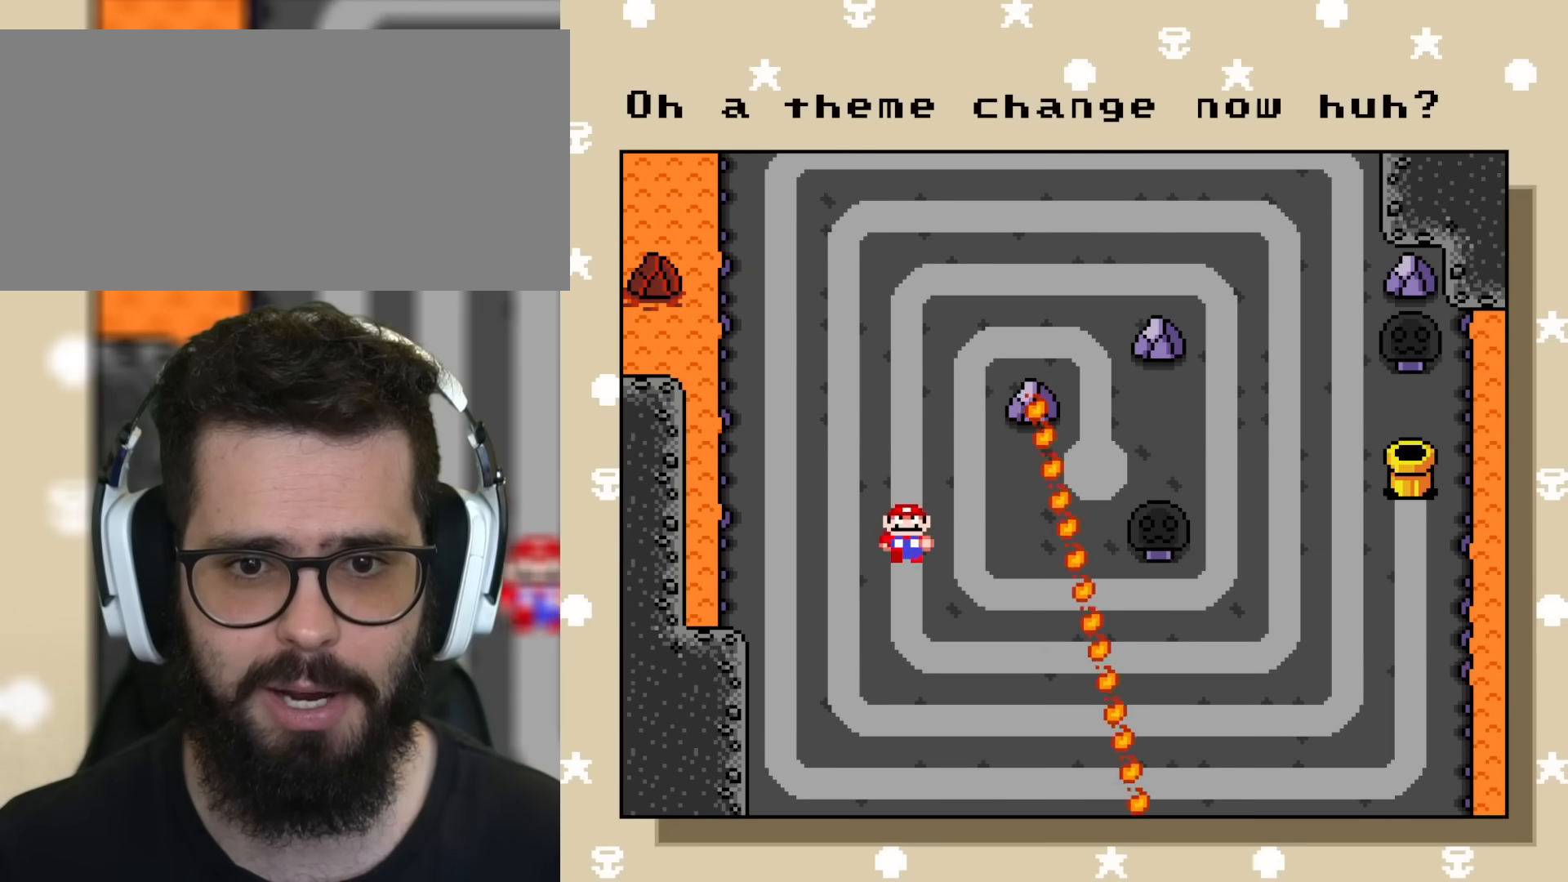
{"buttons": ["Y"], "events": []}
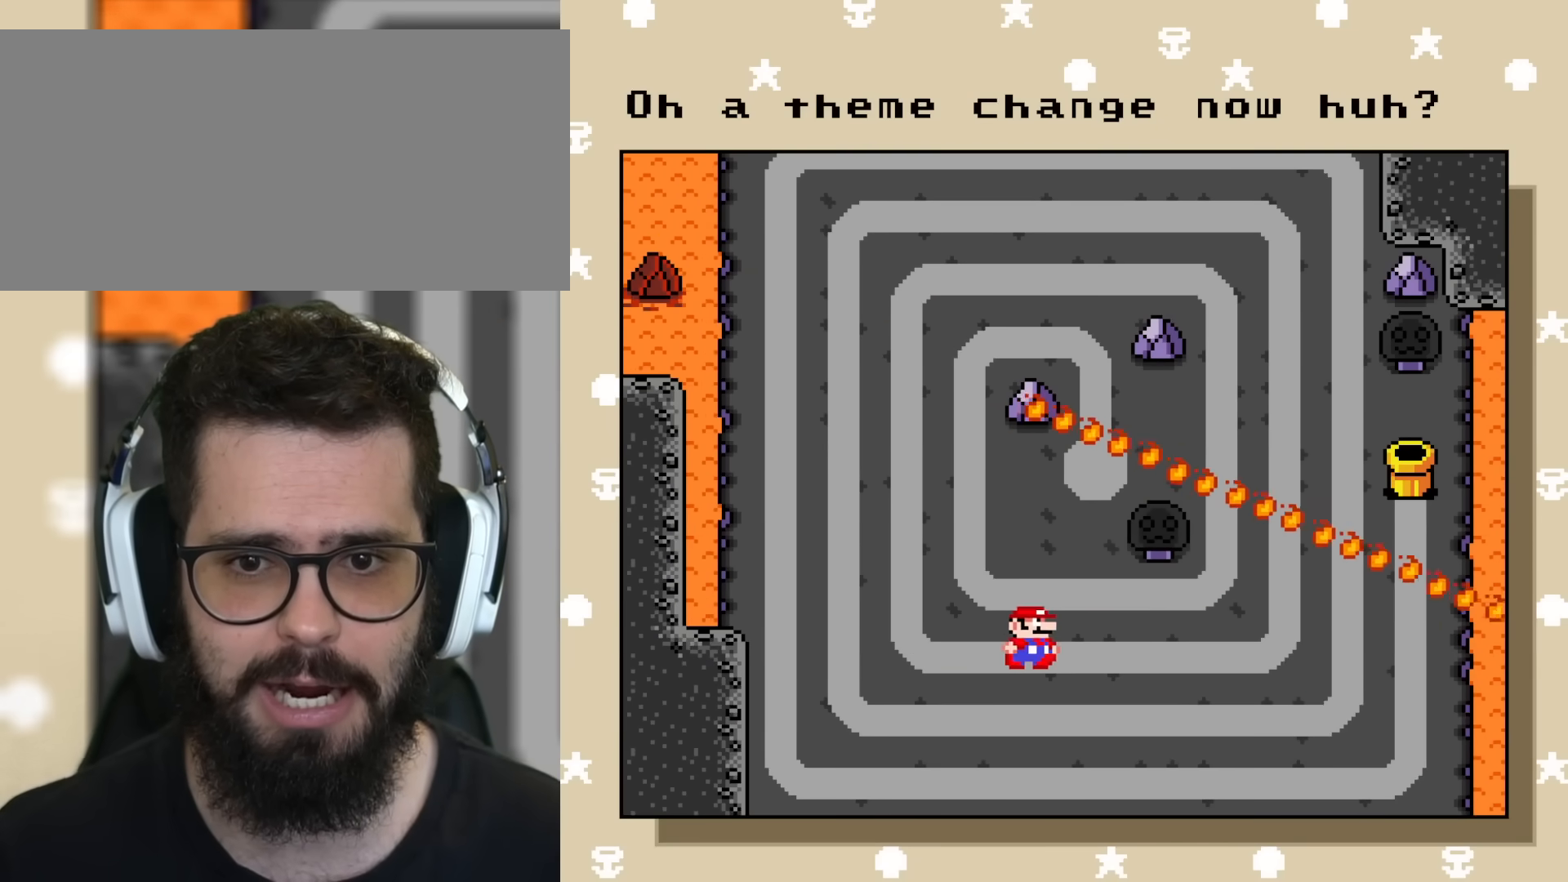
{"buttons": ["Y"], "events": []}
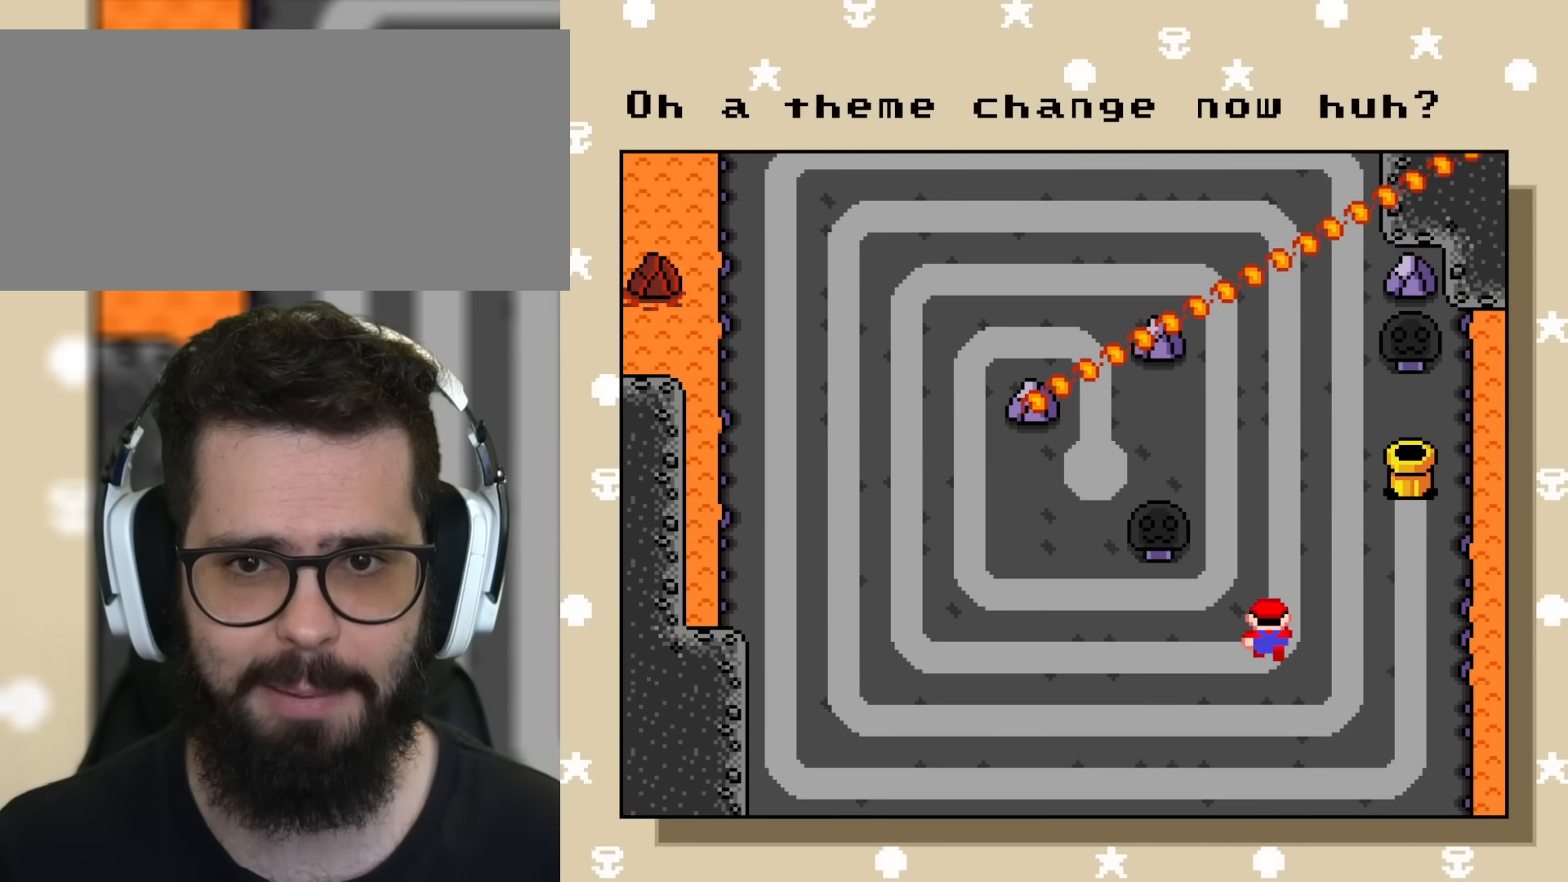
{"buttons": ["Y"], "events": []}
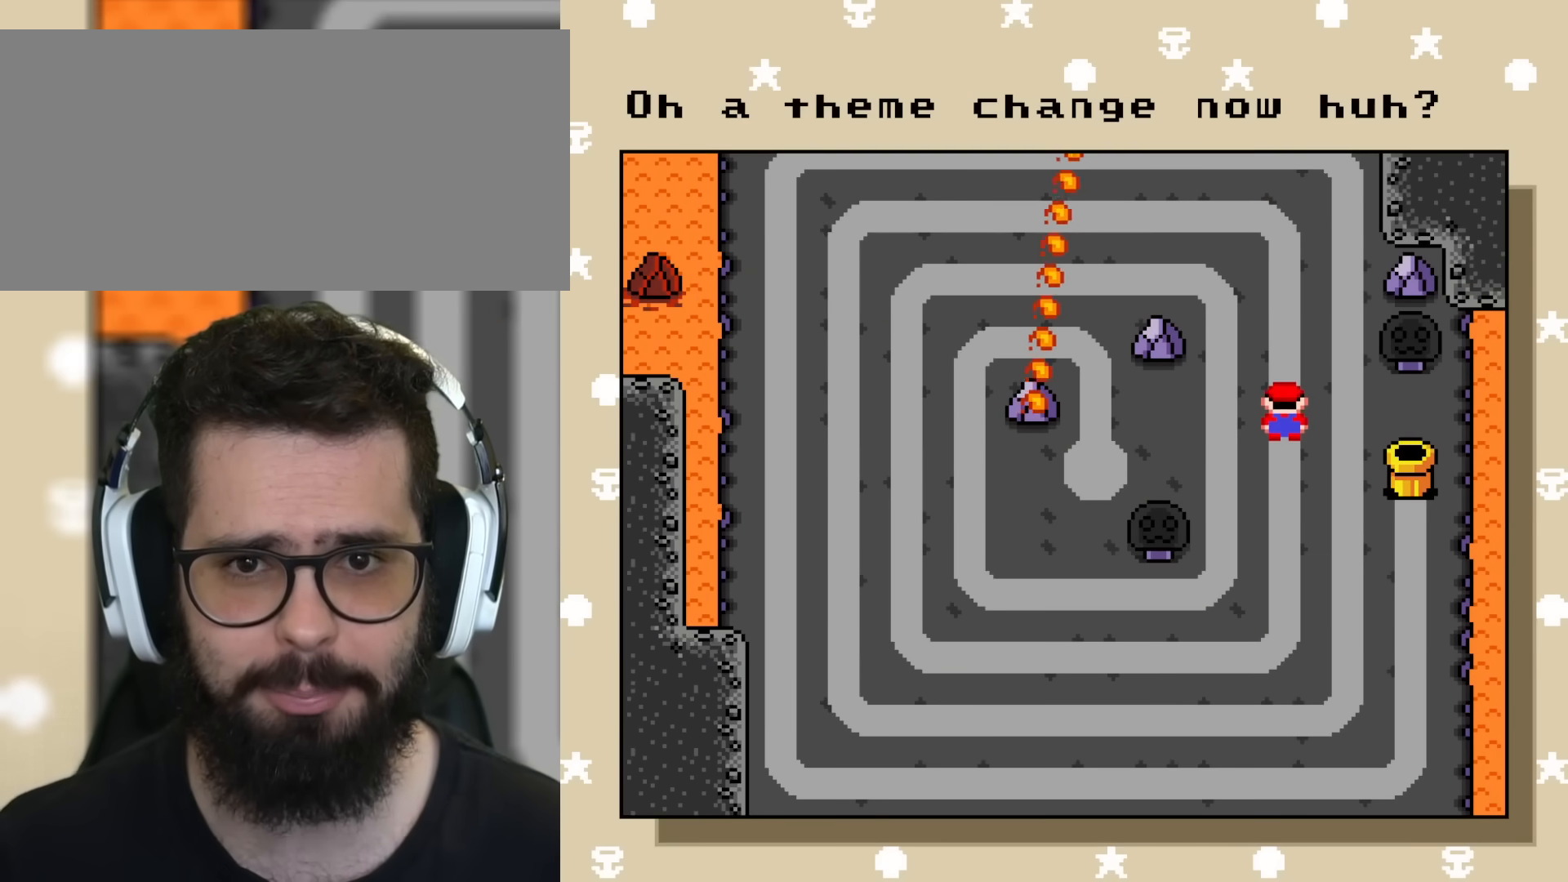
{"buttons": ["Y"], "events": []}
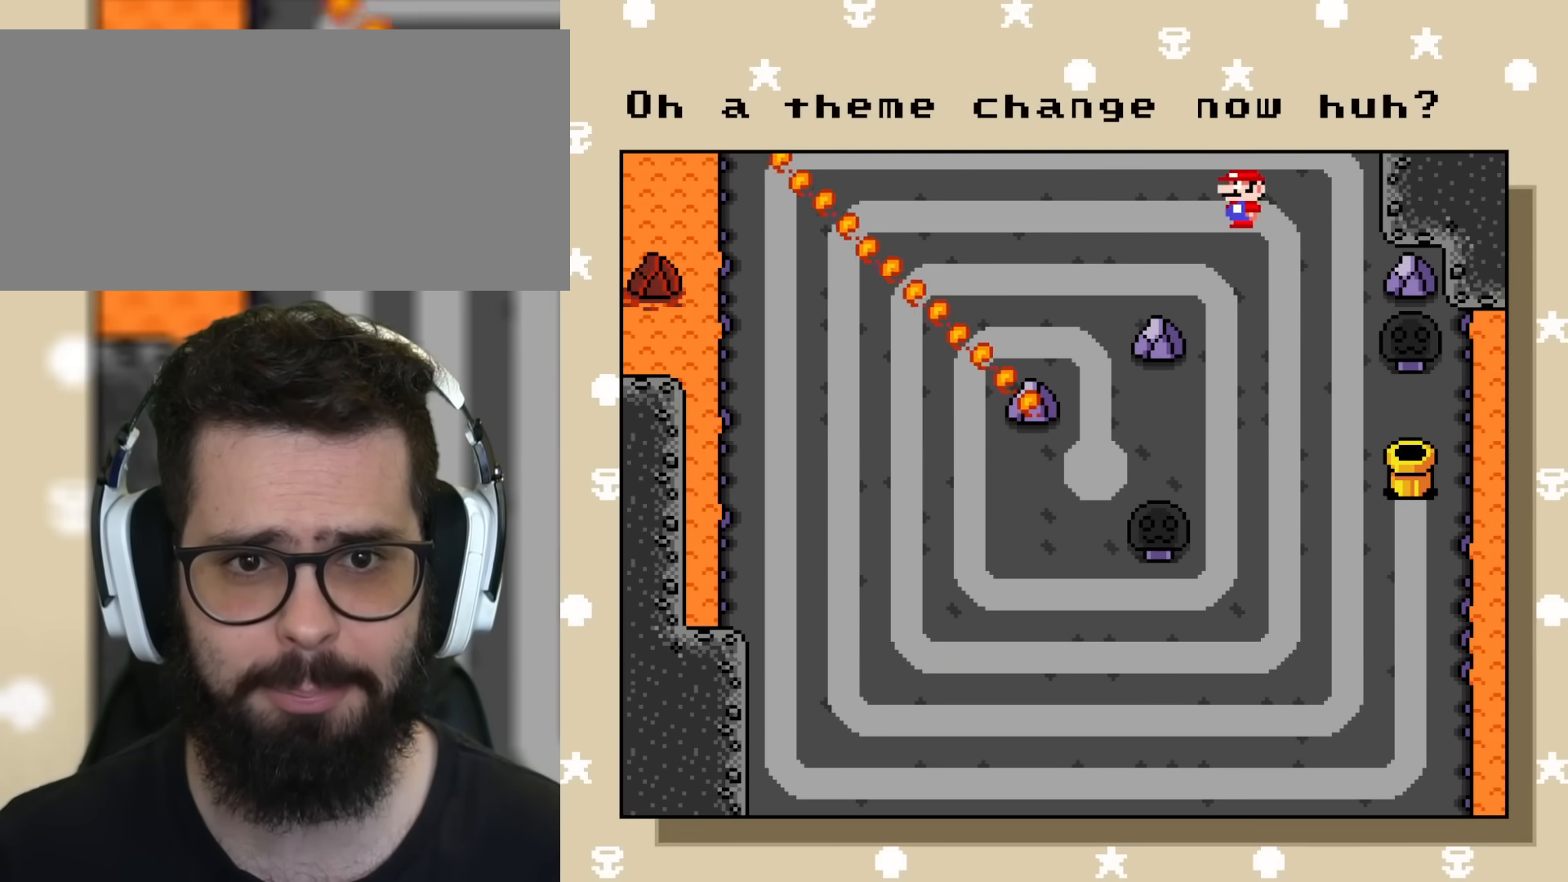
{"buttons": ["Y"], "events": []}
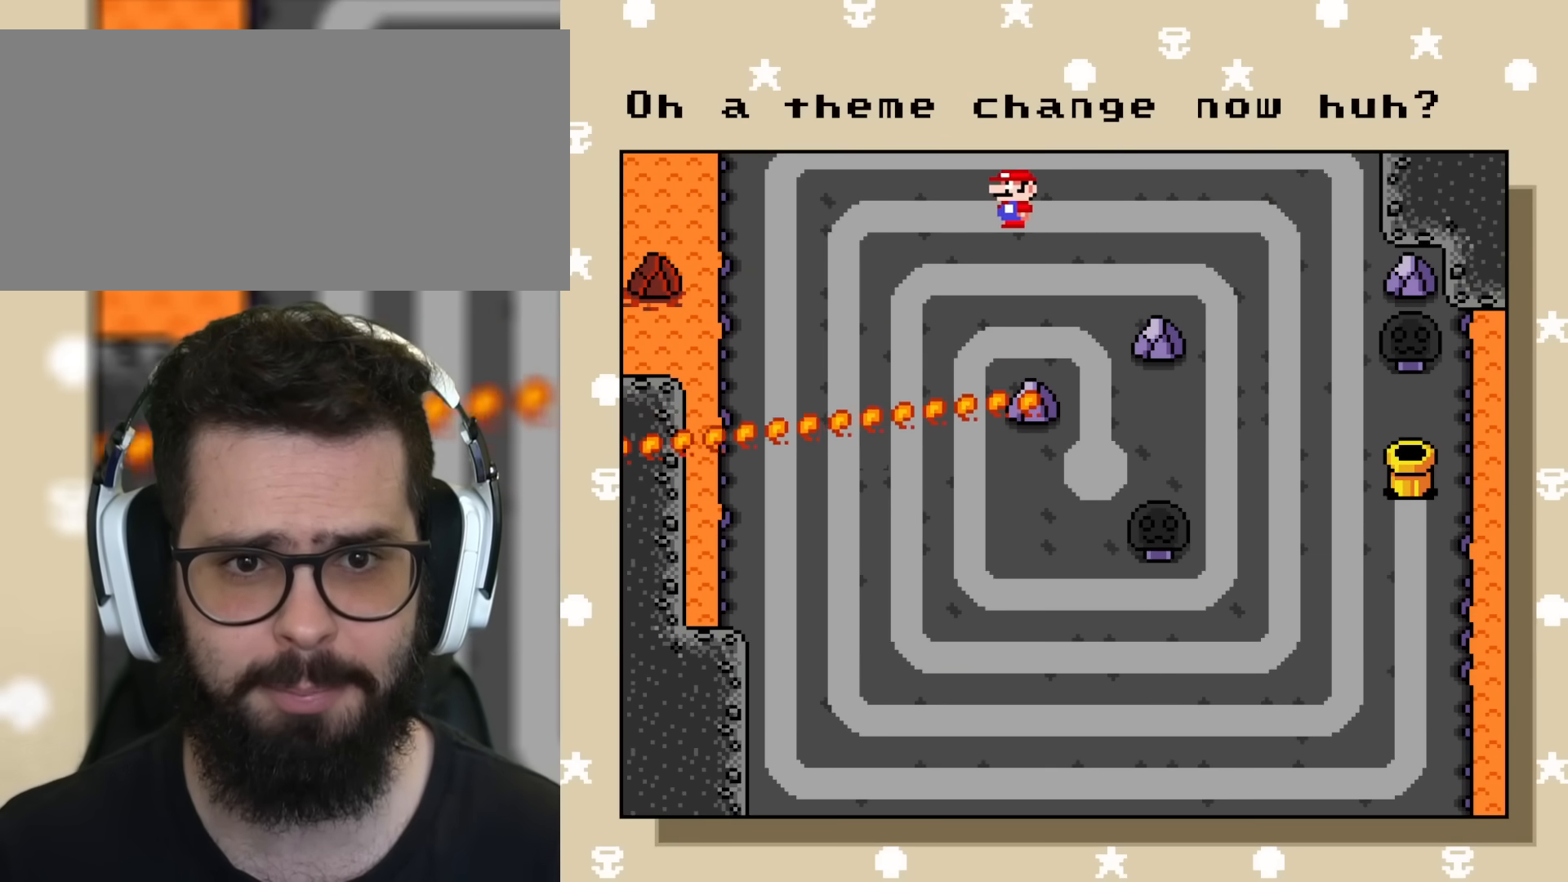
{"buttons": ["Y"], "events": []}
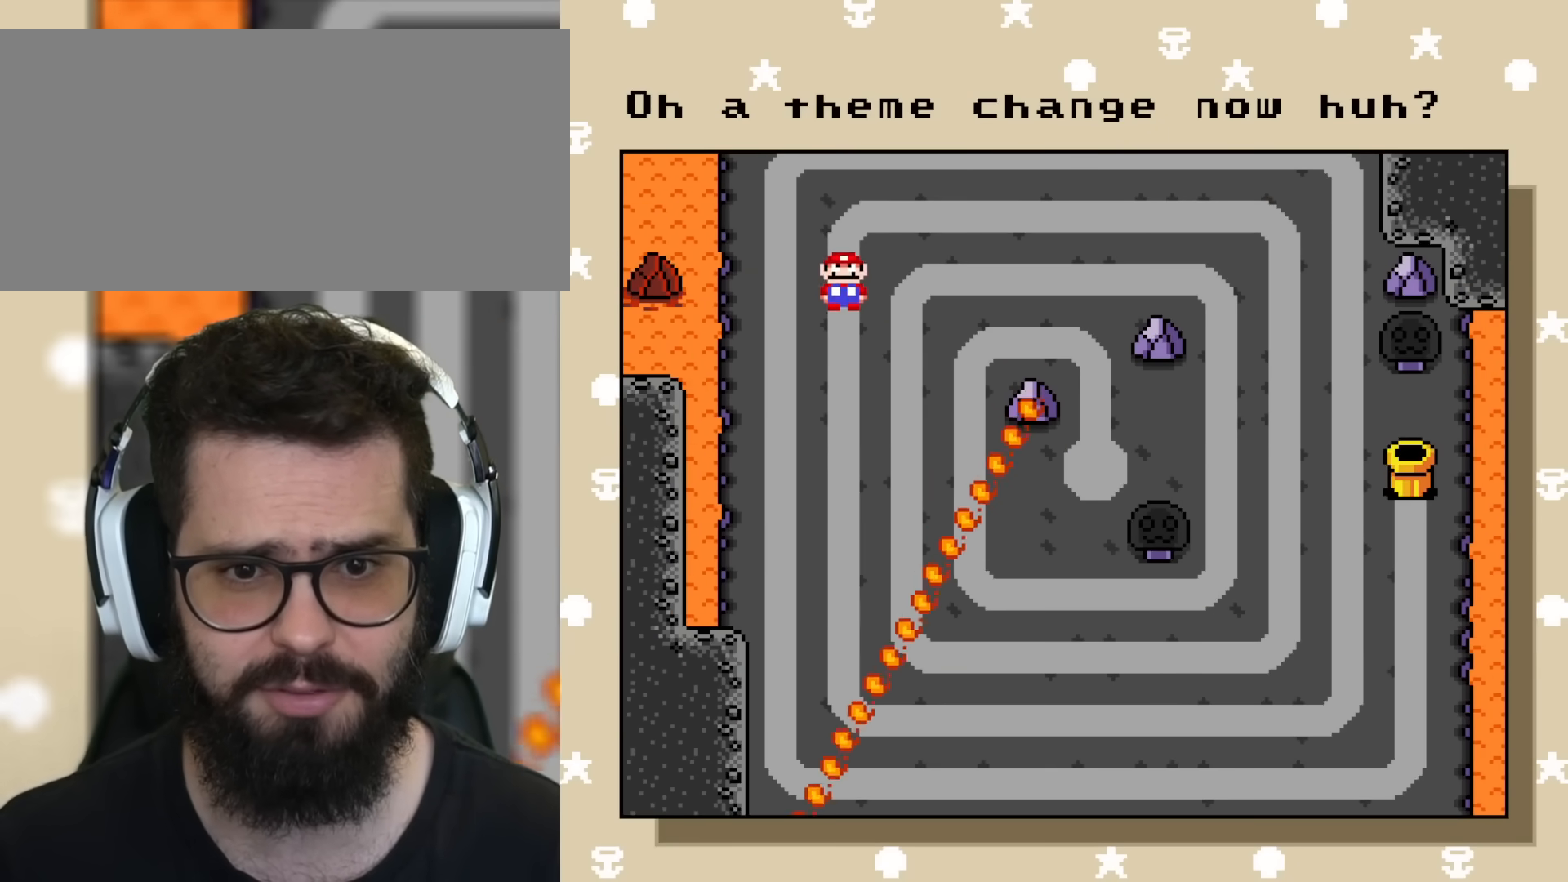
{"buttons": ["Y"], "events": []}
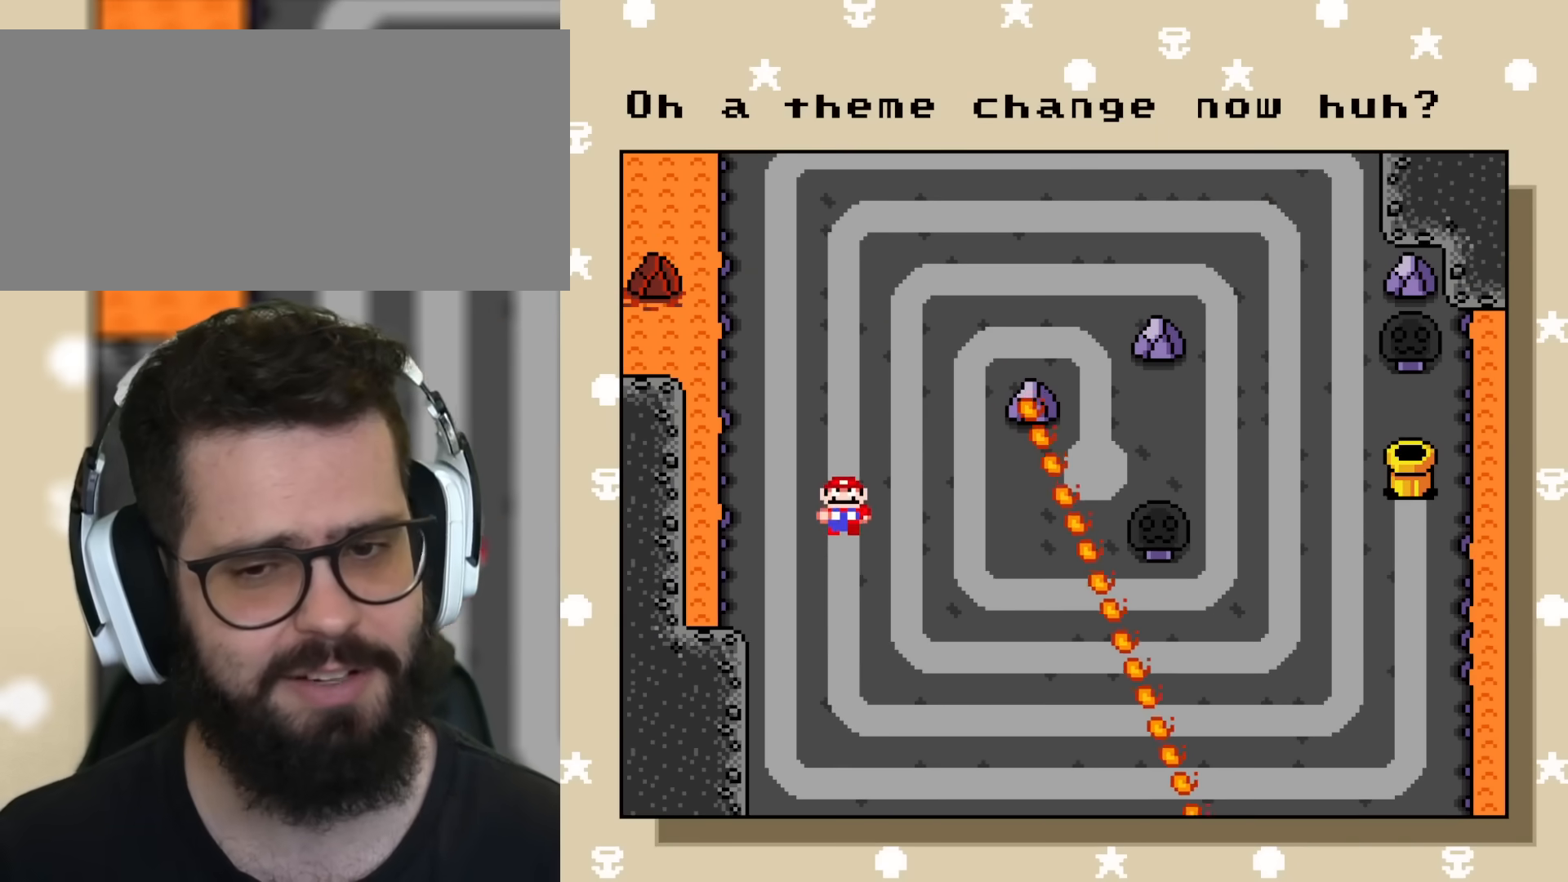
{"buttons": ["Y"], "events": []}
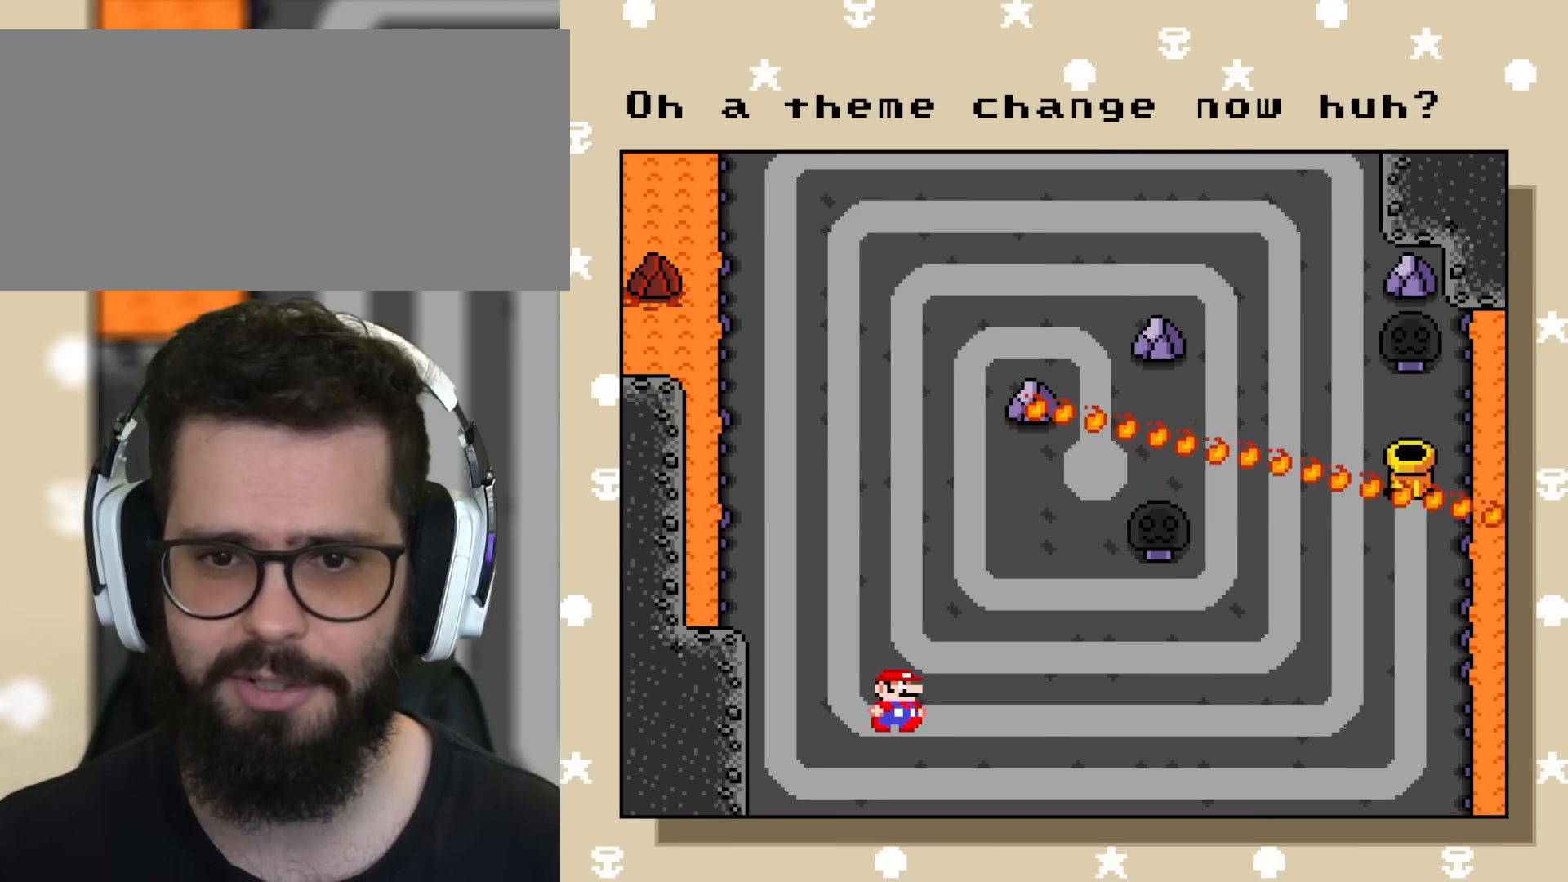
{"buttons": ["Y"], "events": []}
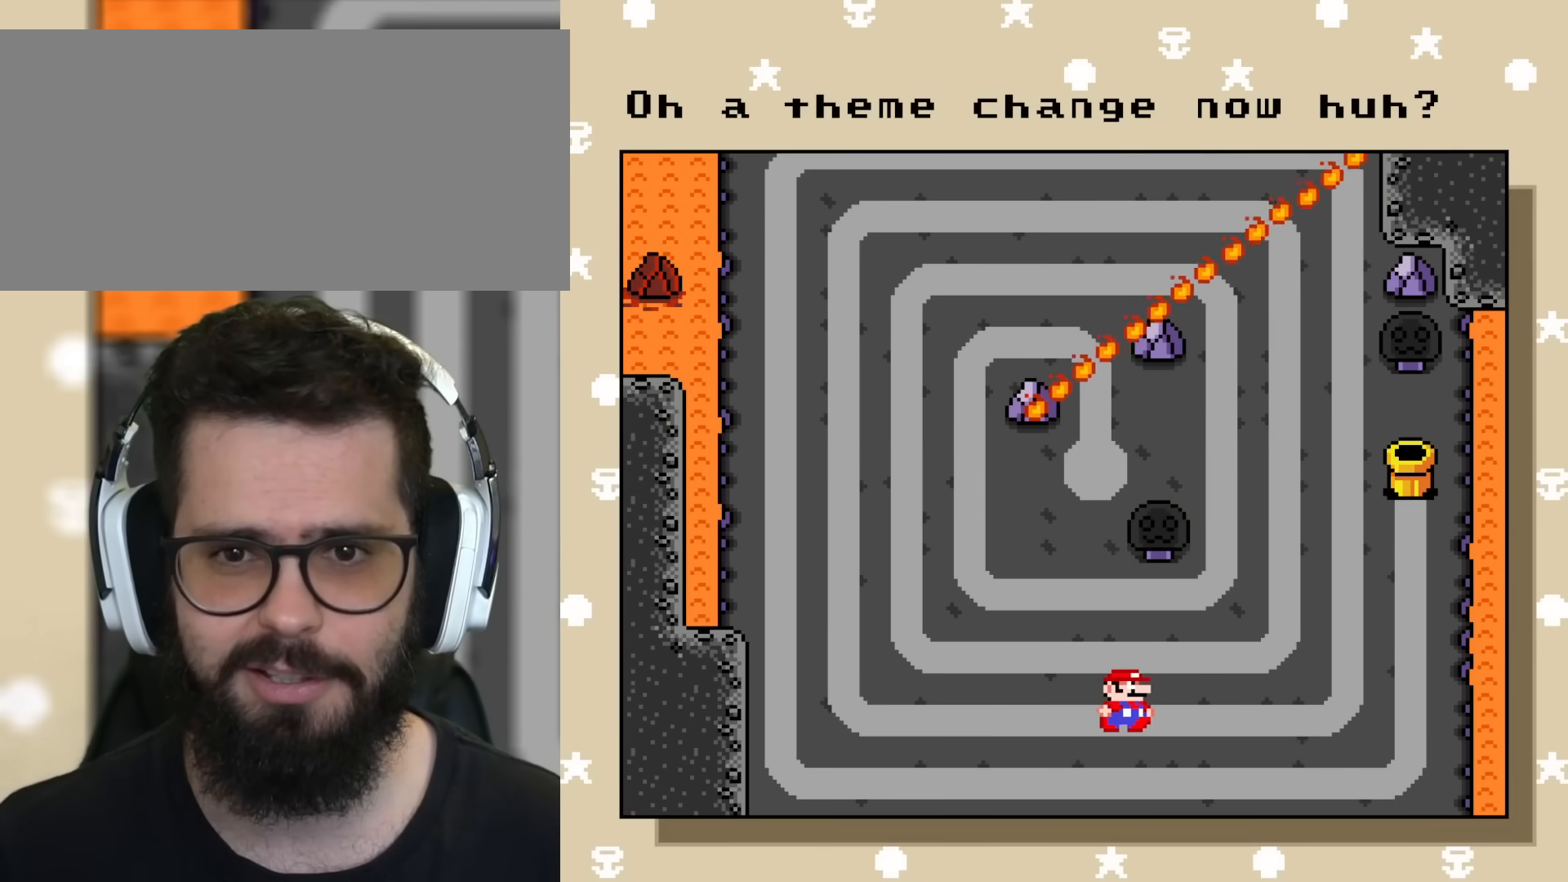
{"buttons": ["Y"], "events": []}
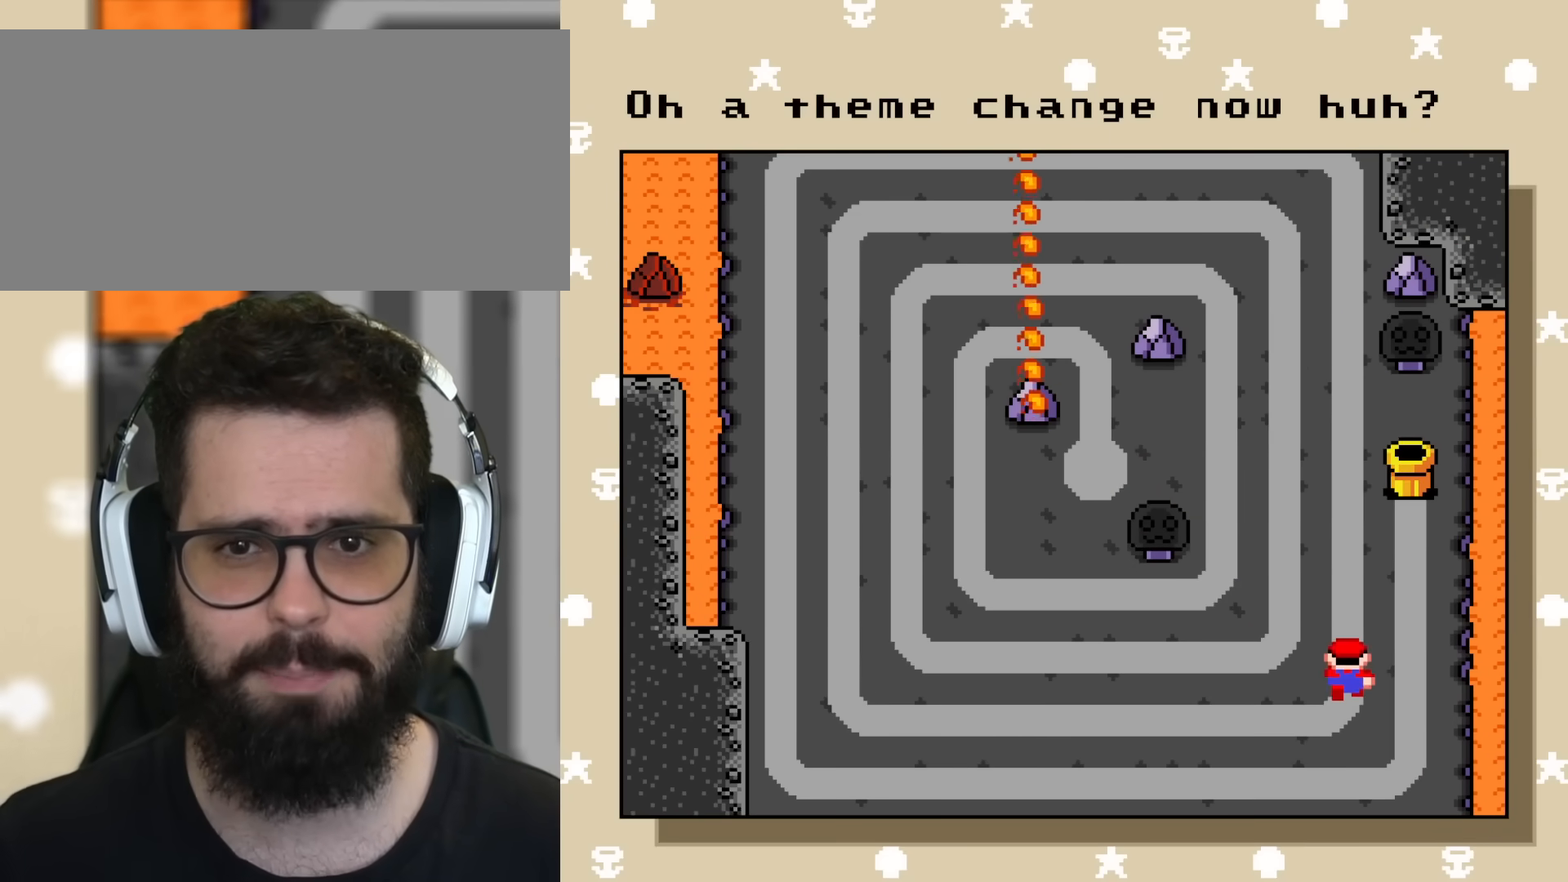
{"buttons": ["Y"], "events": []}
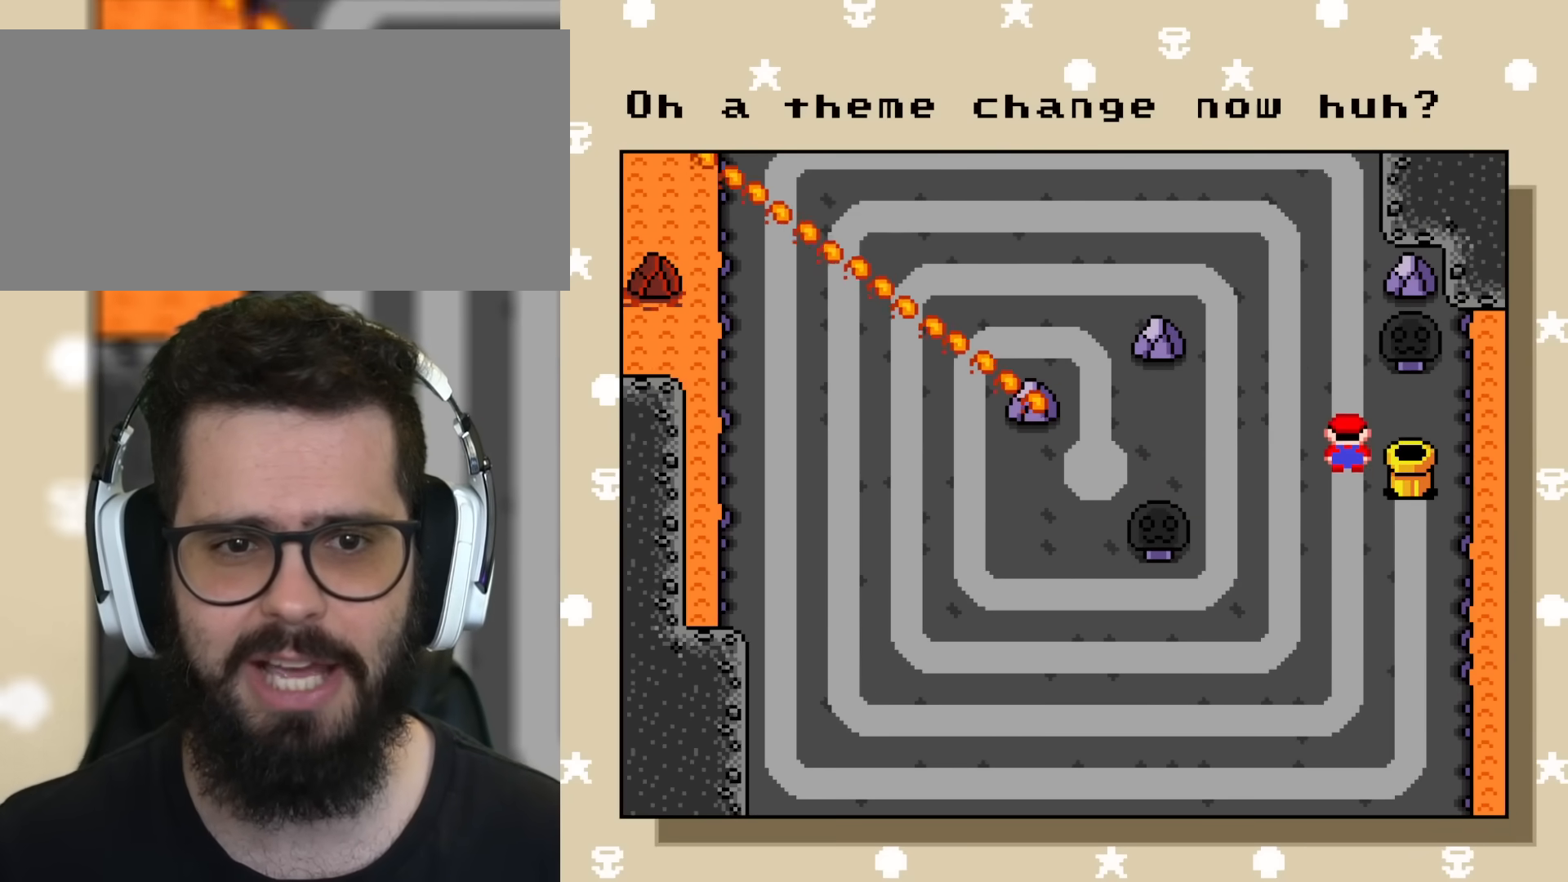
{"buttons": ["Y"], "events": []}
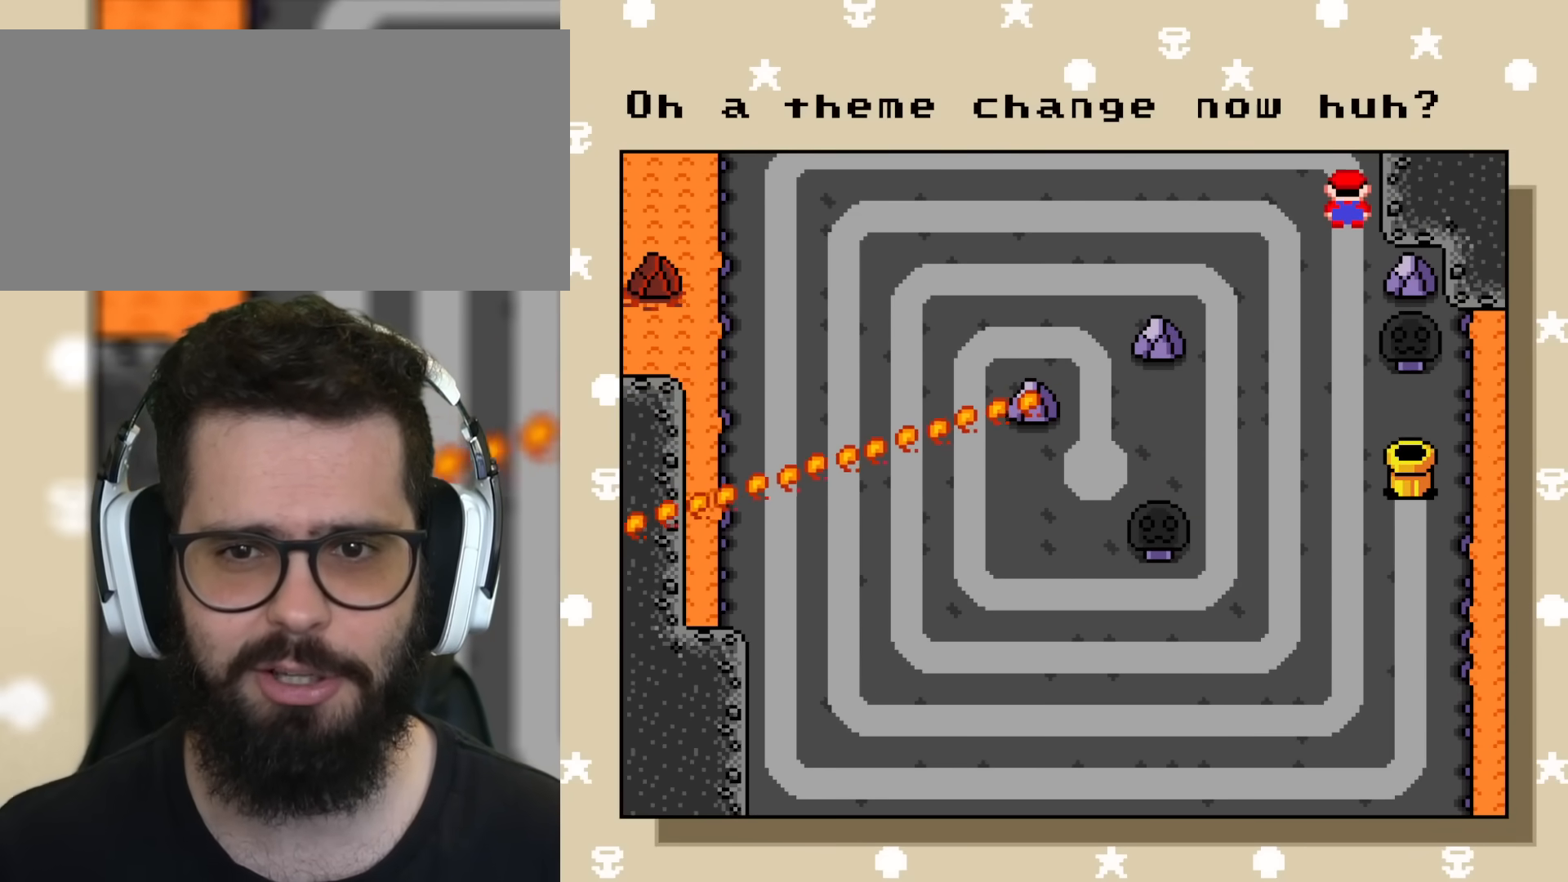
{"buttons": ["Y"], "events": []}
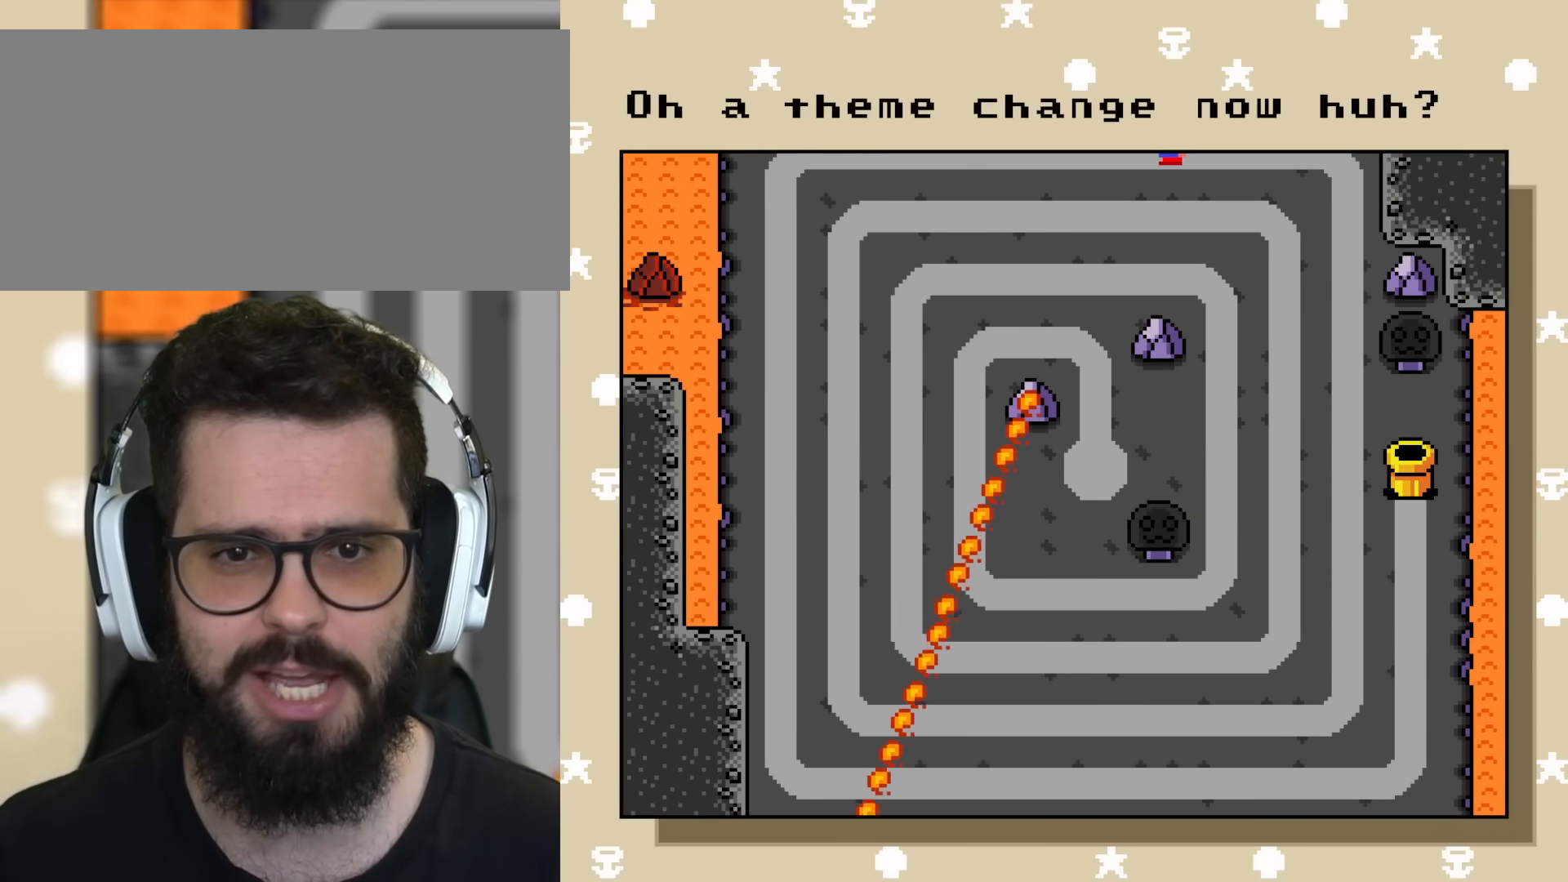
{"buttons": ["Y"], "events": []}
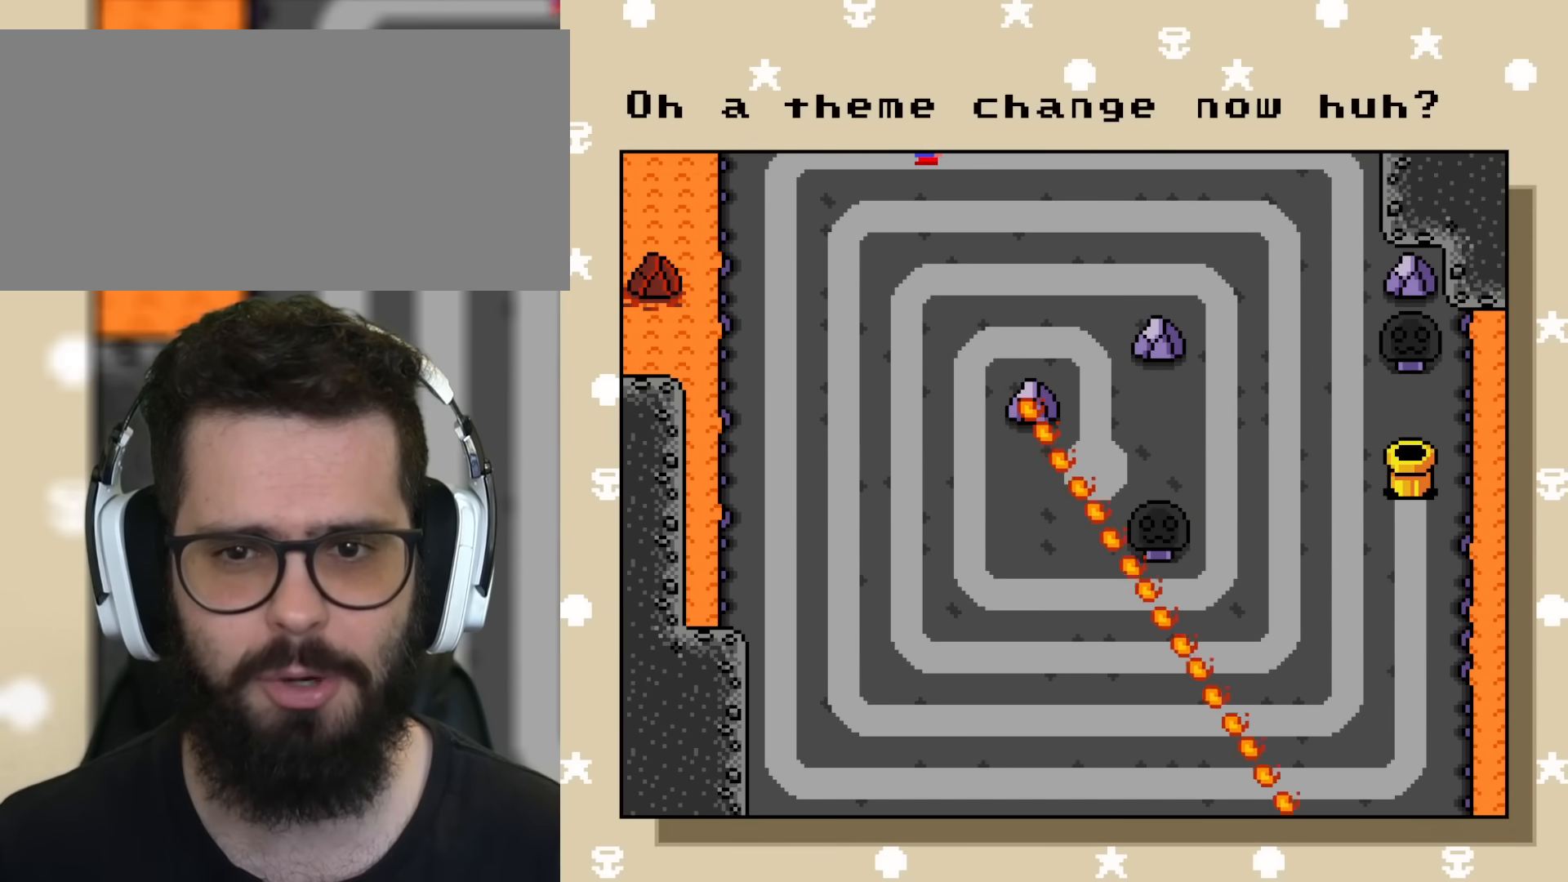
{"buttons": ["Y"], "events": []}
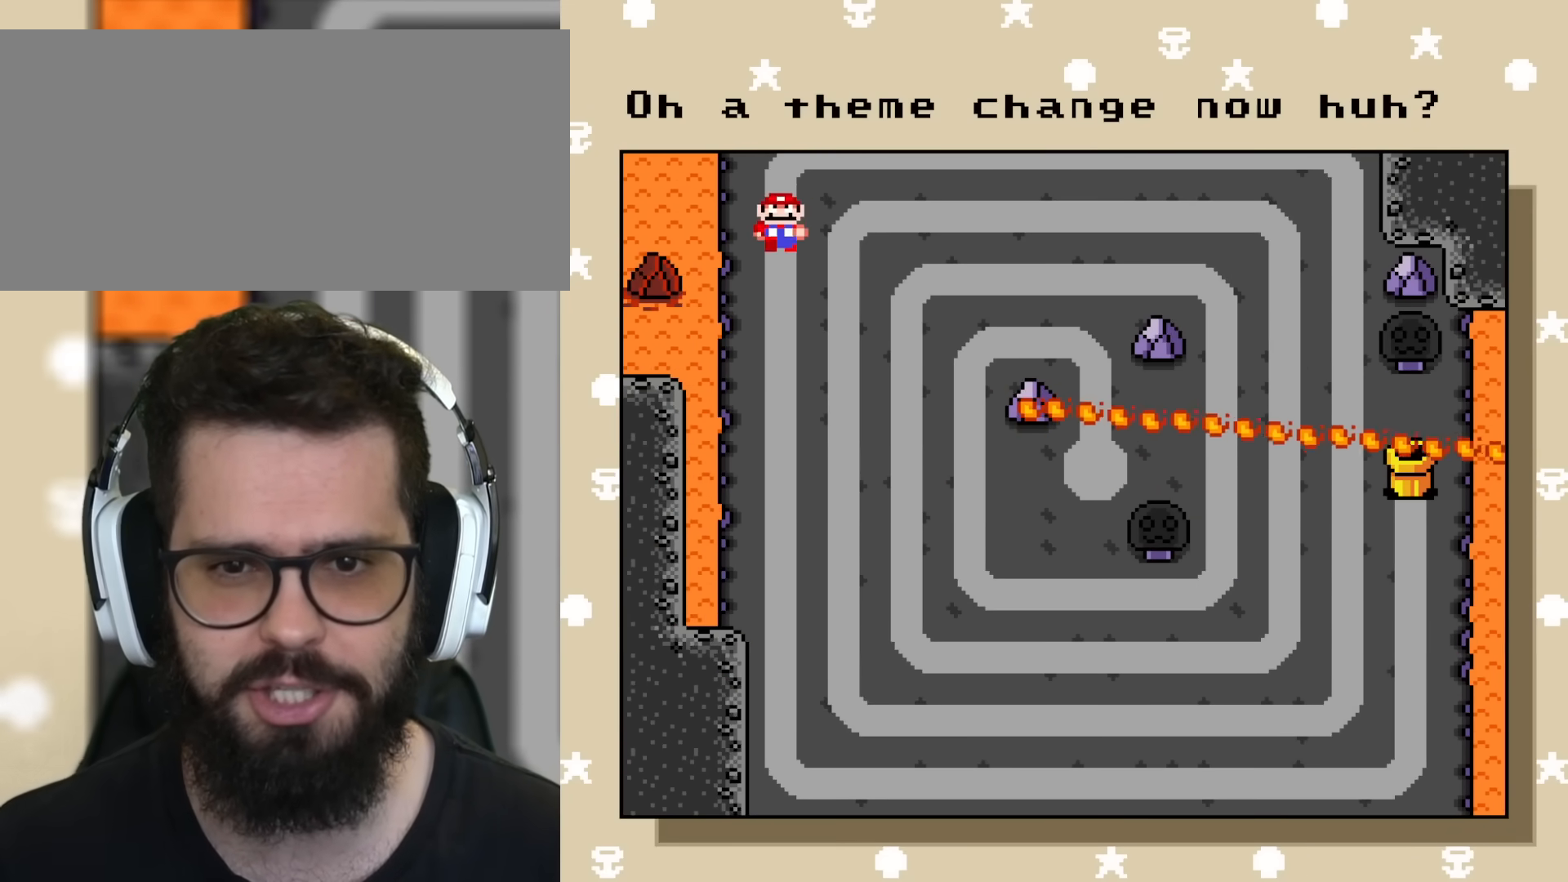
{"buttons": ["Y"], "events": []}
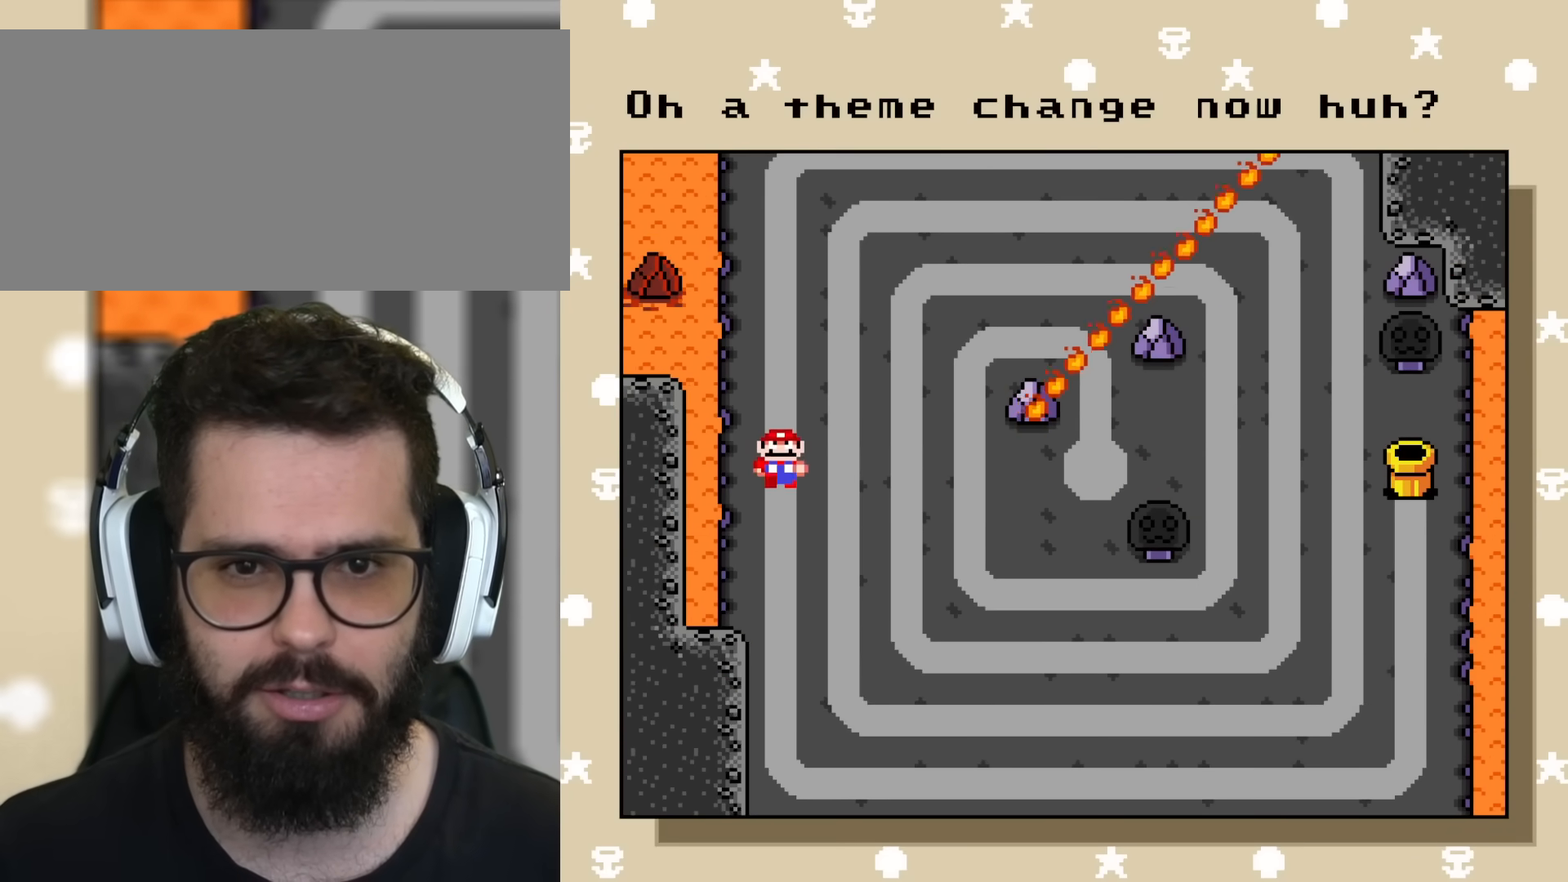
{"buttons": ["Y"], "events": []}
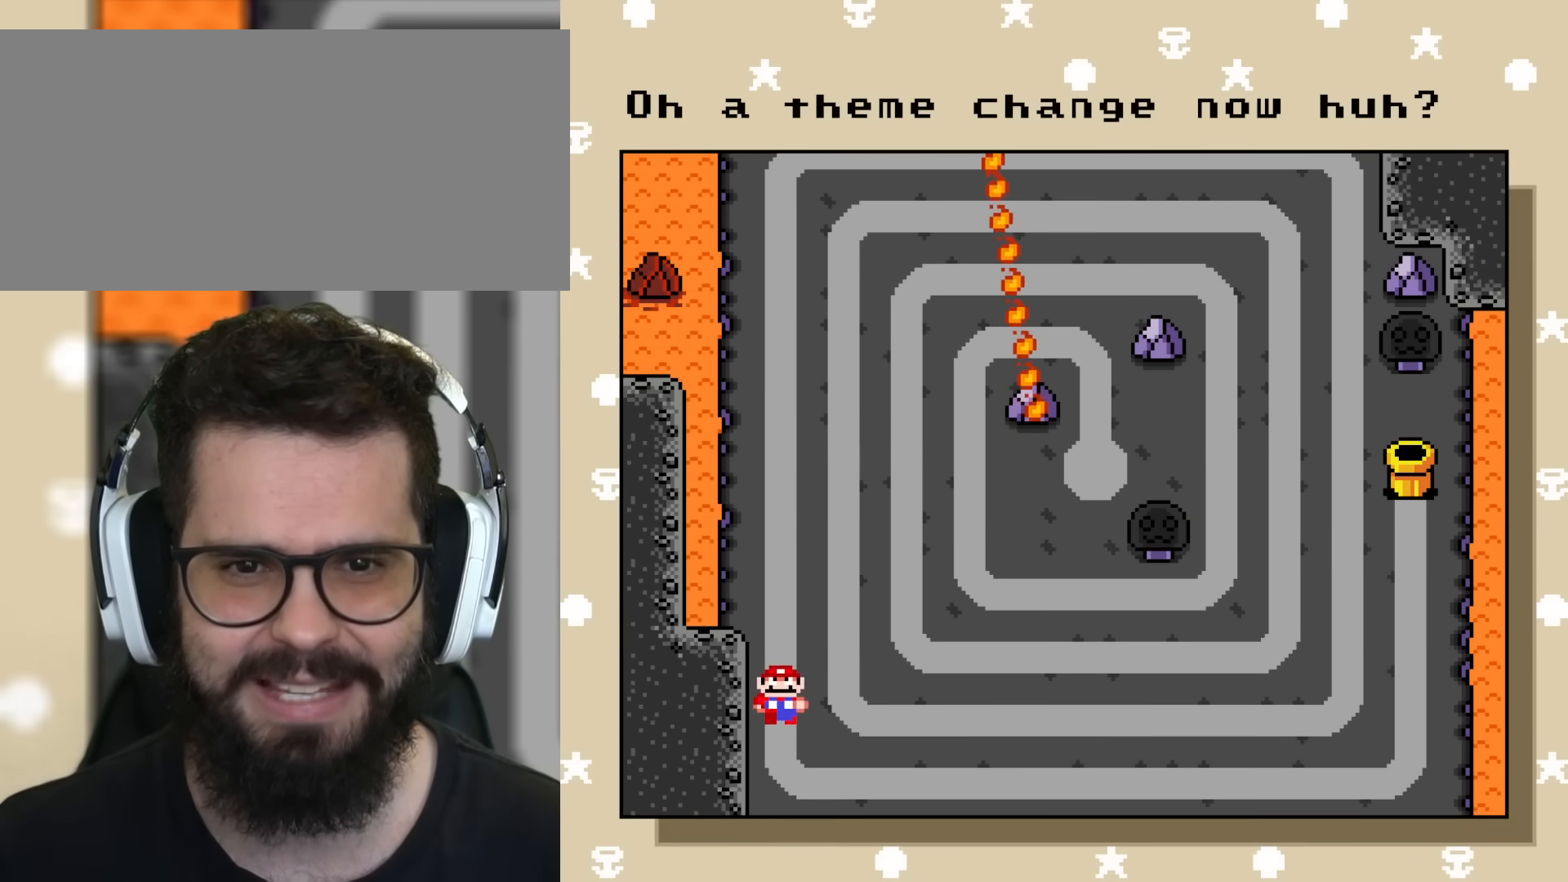
{"buttons": ["Y"], "events": []}
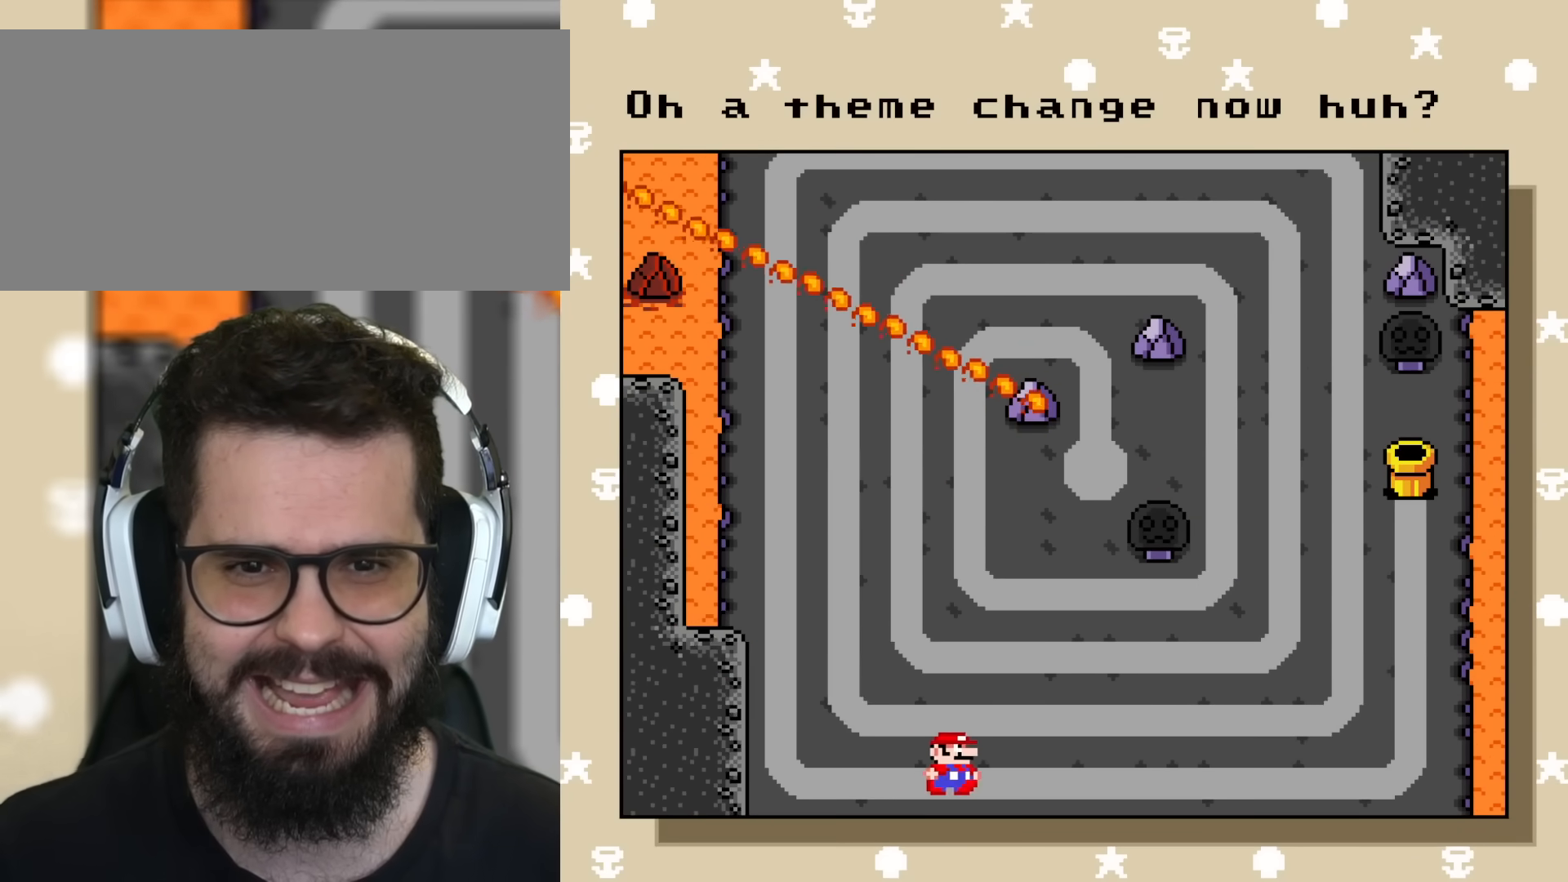
{"buttons": ["Y"], "events": []}
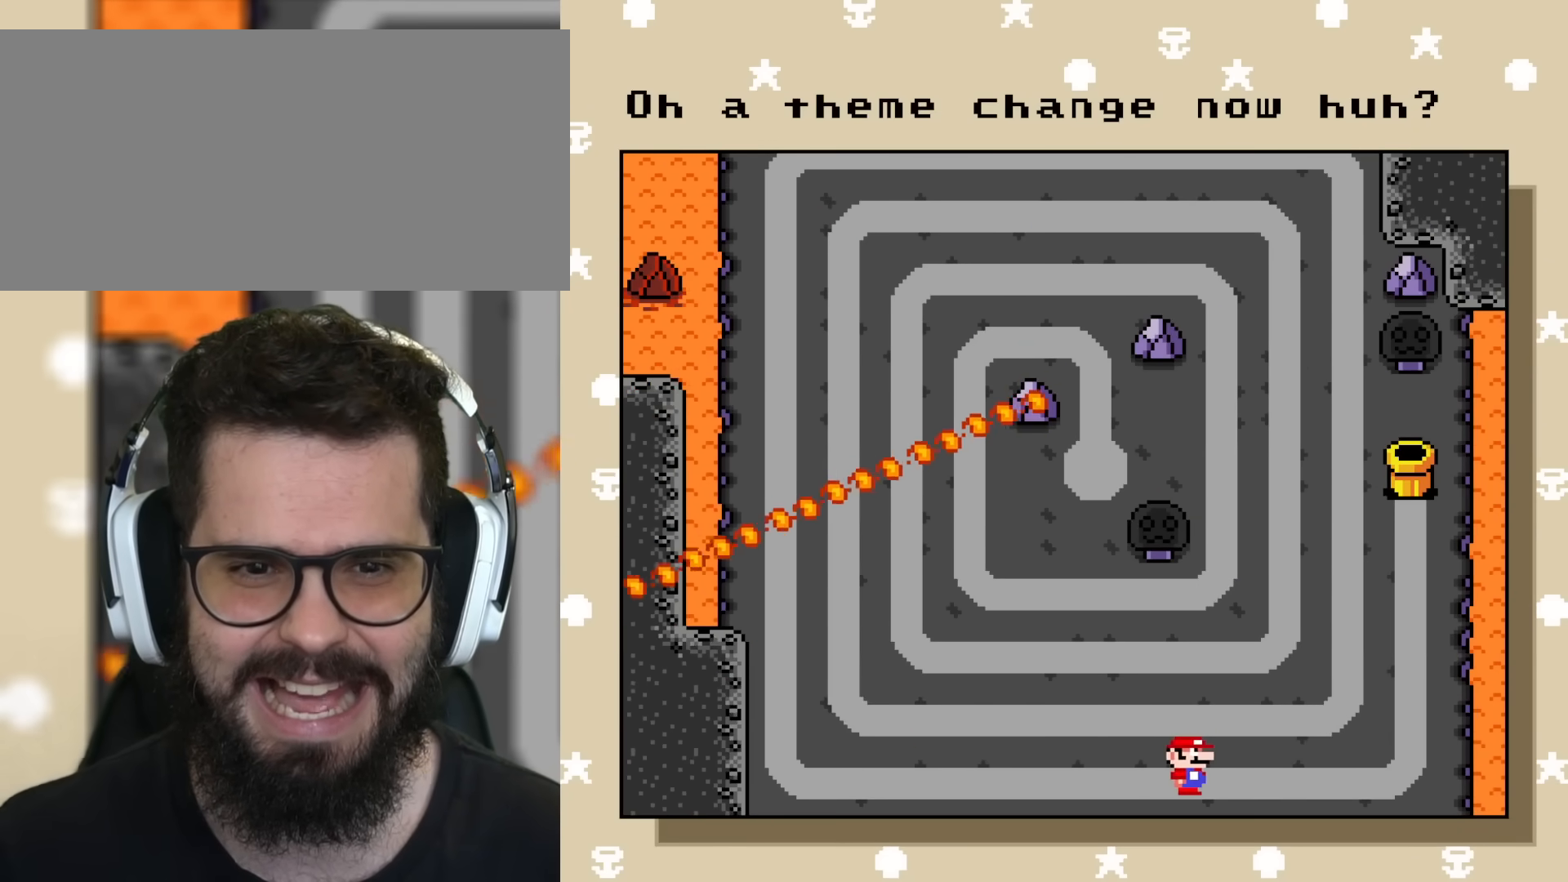
{"buttons": ["Y"], "events": []}